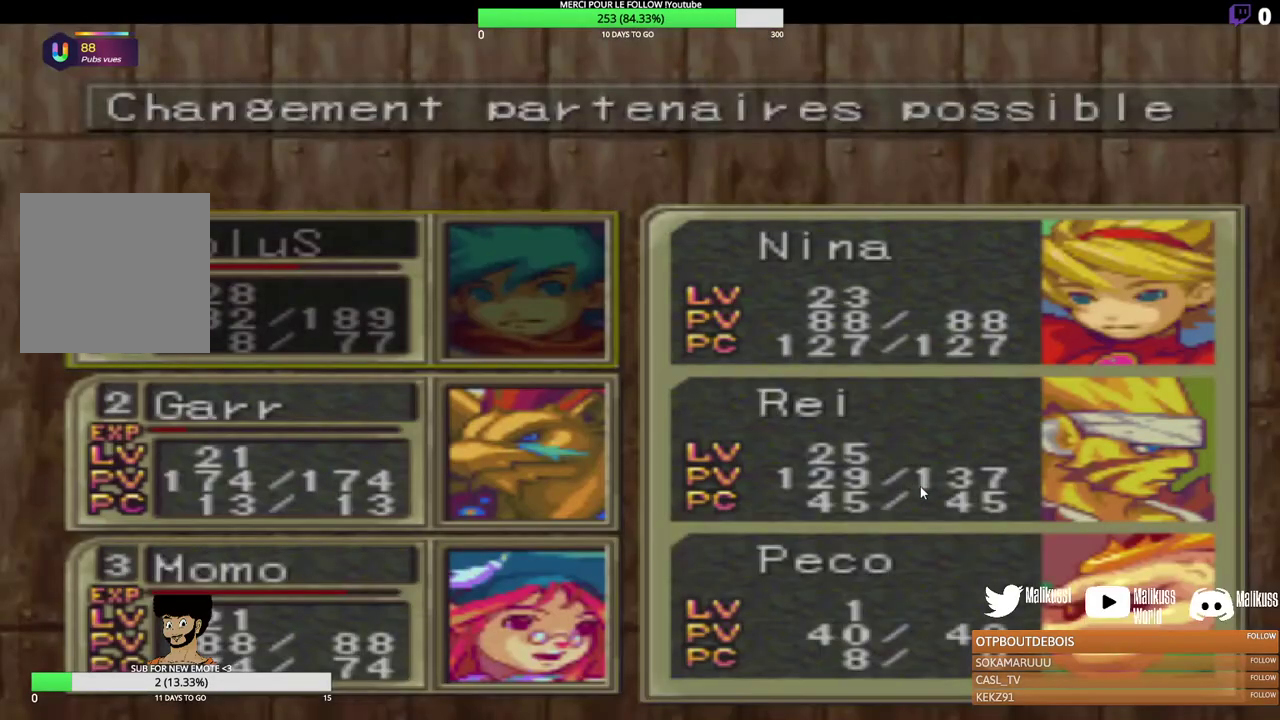
Gameplay with a controller (Xbox layout); each line is a JSON object with the inputs held at the frame after it (dt_ms = milliseconds from this image to that frame). "events" lists button and stick changes between this image and that frame as [ms after this image, input, new state], when the widget could be followed in between. Not read: R3 right_stick.
{"dt_ms": 400, "buttons": ["B"], "left_stick": "center", "events": [[33, "left_stick", "down"], [200, "left_stick", "center"], [333, "B", "down"]]}
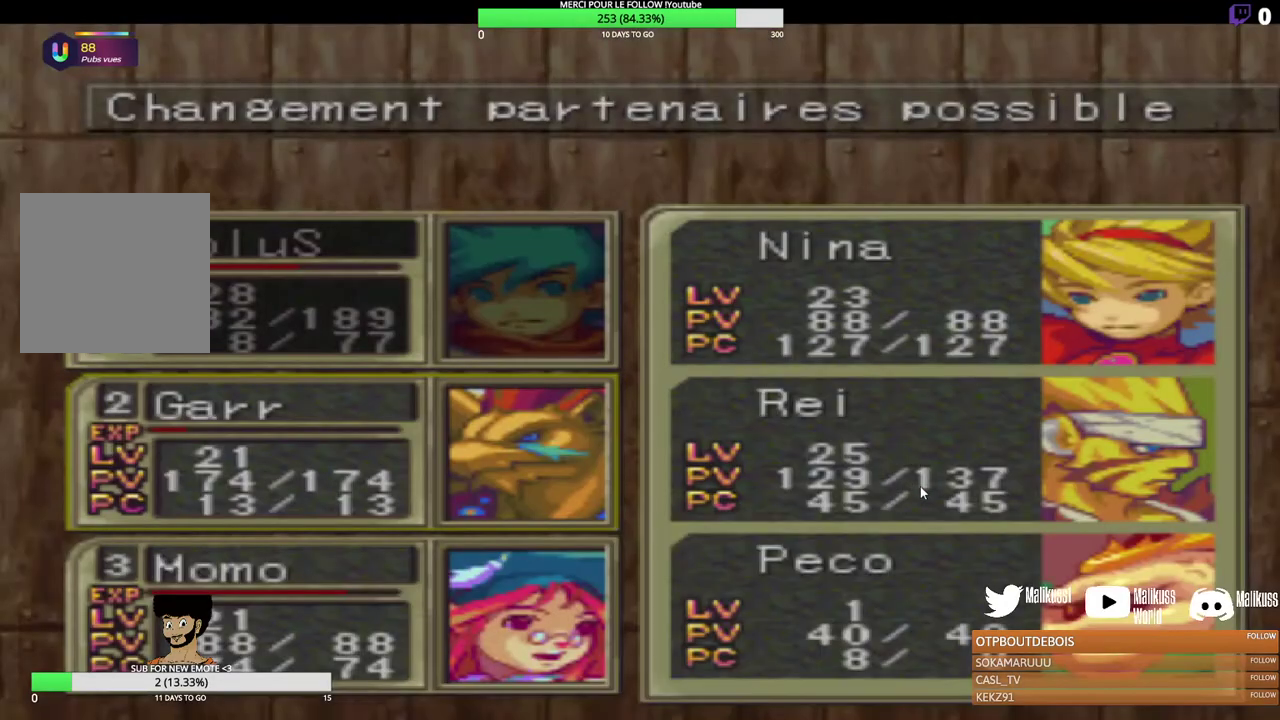
{"dt_ms": 700, "buttons": [], "left_stick": "center", "events": [[100, "B", "up"], [233, "left_stick", "right"], [367, "left_stick", "center"]]}
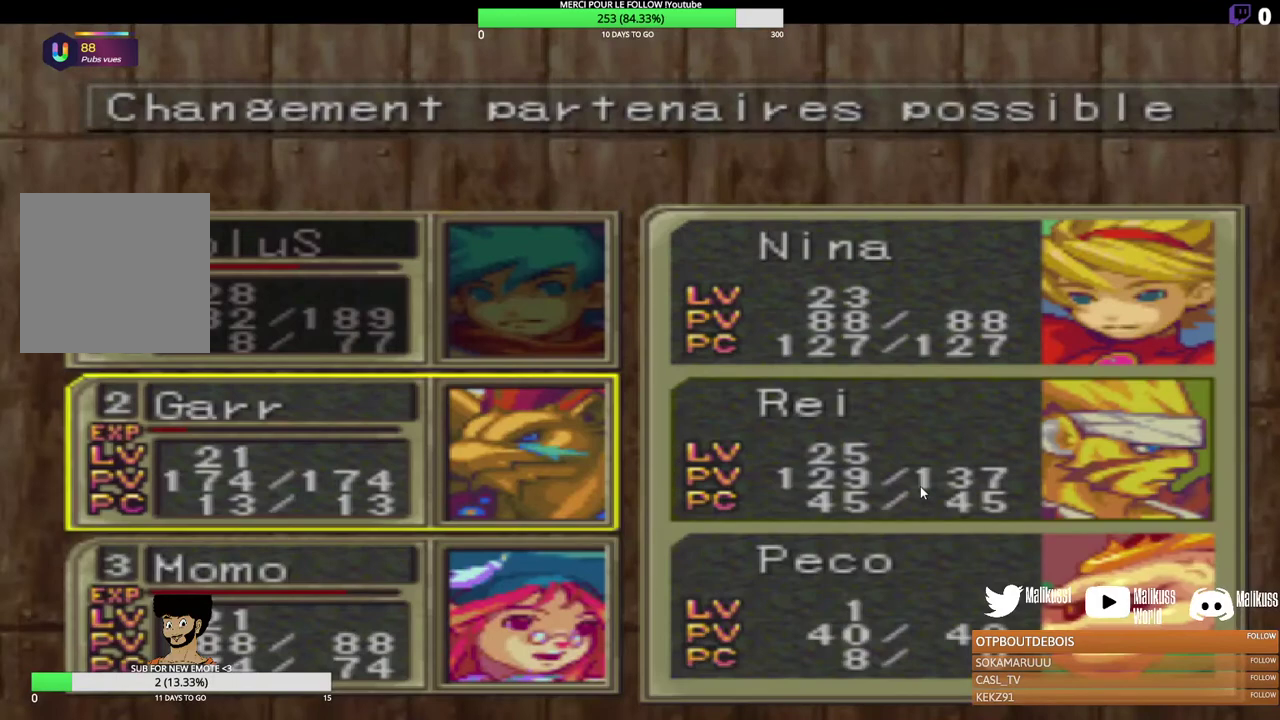
{"dt_ms": 500, "buttons": [], "left_stick": "center", "events": [[300, "left_stick", "up"], [433, "left_stick", "center"]]}
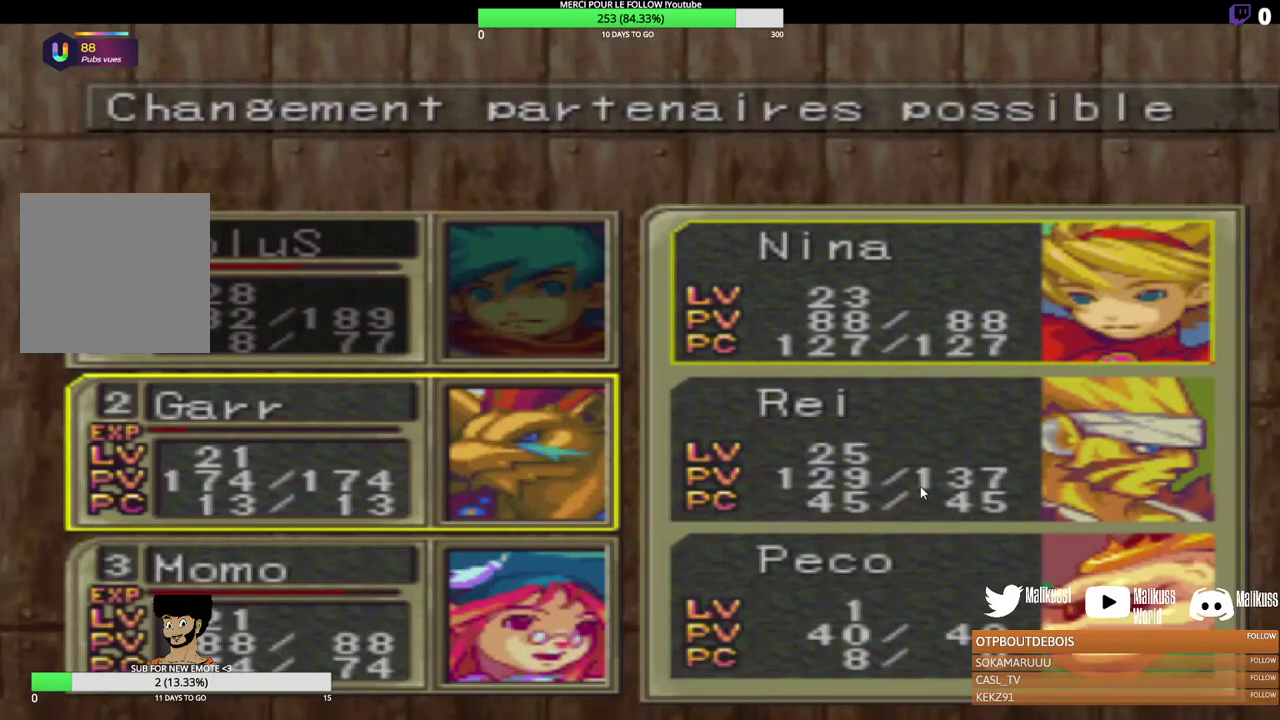
{"dt_ms": 500, "buttons": [], "left_stick": "down", "events": [[67, "left_stick", "down"], [233, "left_stick", "center"], [367, "left_stick", "down"]]}
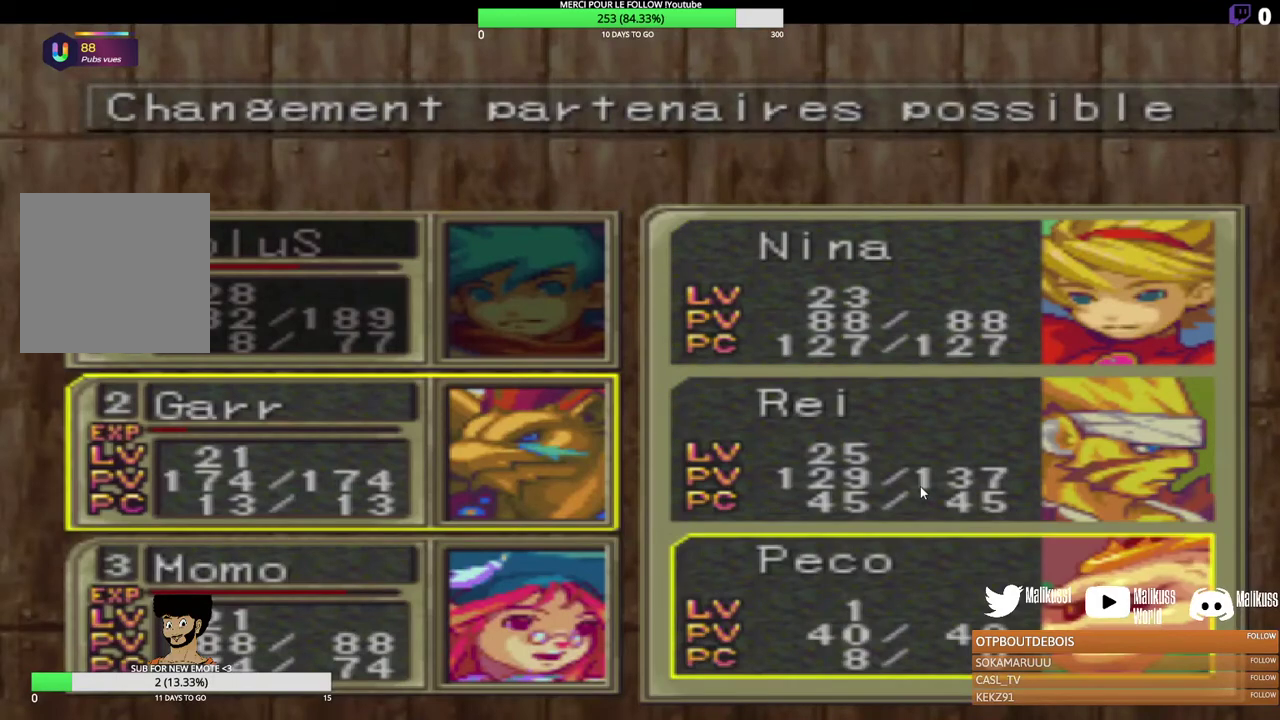
{"dt_ms": 400, "buttons": ["B"], "left_stick": "center", "events": [[33, "left_stick", "center"], [333, "B", "down"]]}
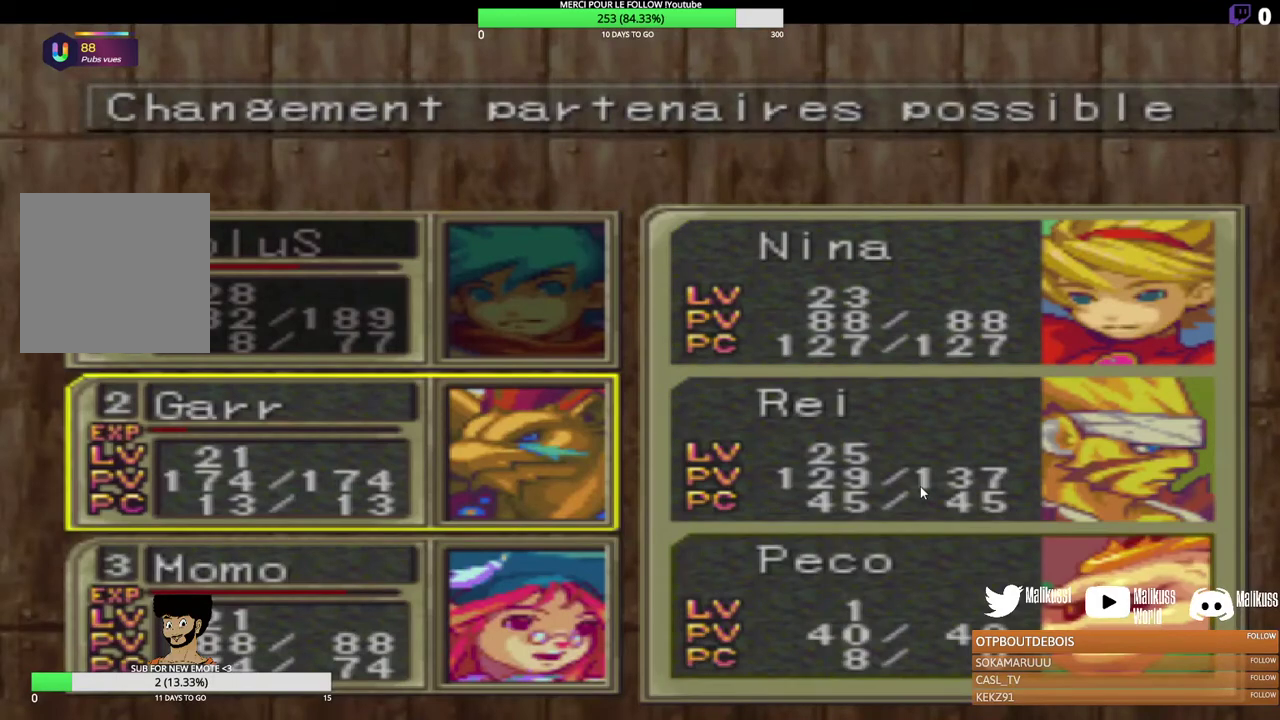
{"dt_ms": 600, "buttons": [], "left_stick": "center", "events": [[100, "B", "up"]]}
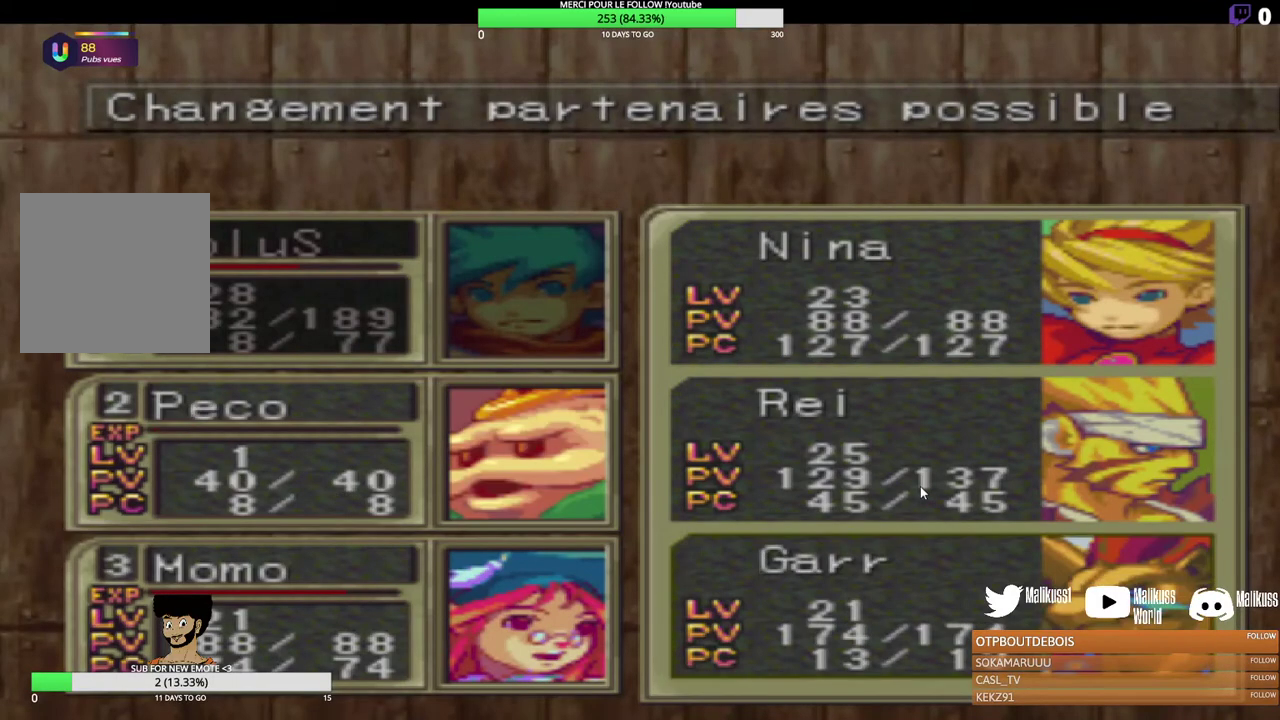
{"dt_ms": 400, "buttons": ["Y"], "left_stick": "center", "events": [[200, "Y", "down"]]}
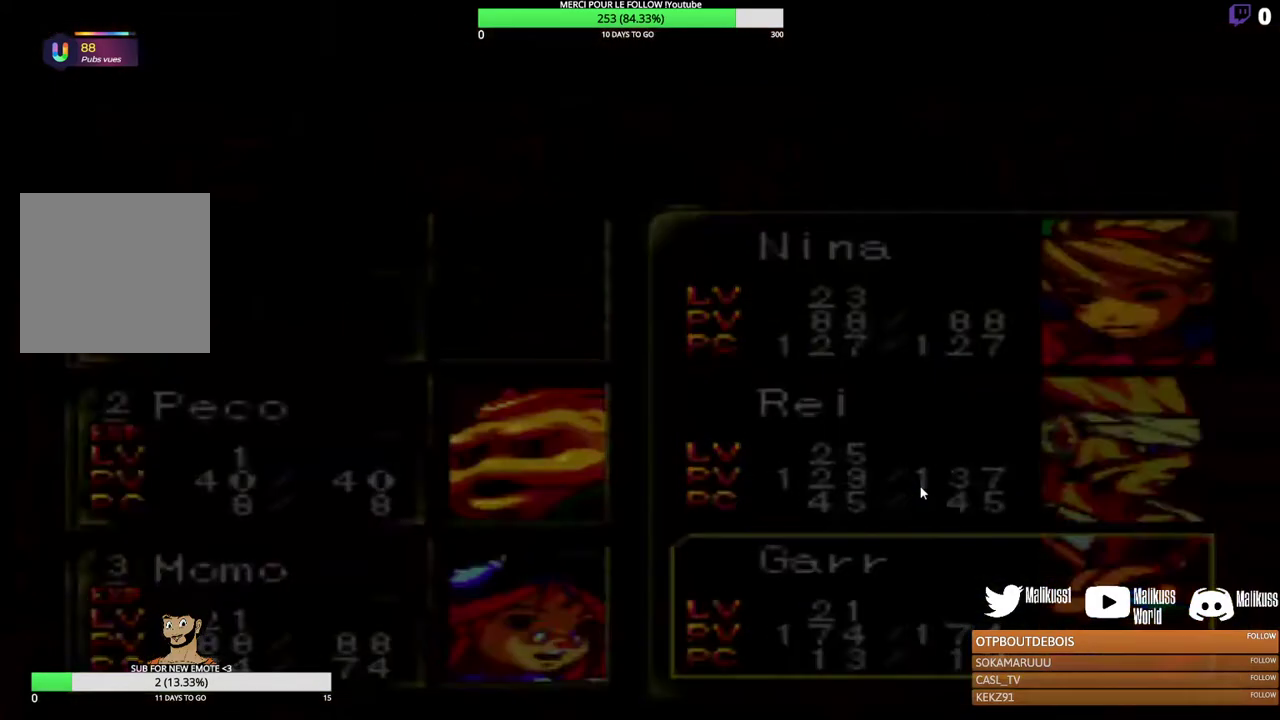
{"dt_ms": 400, "buttons": [], "left_stick": "center", "events": [[133, "Y", "up"], [267, "Y", "down"], [367, "Y", "up"]]}
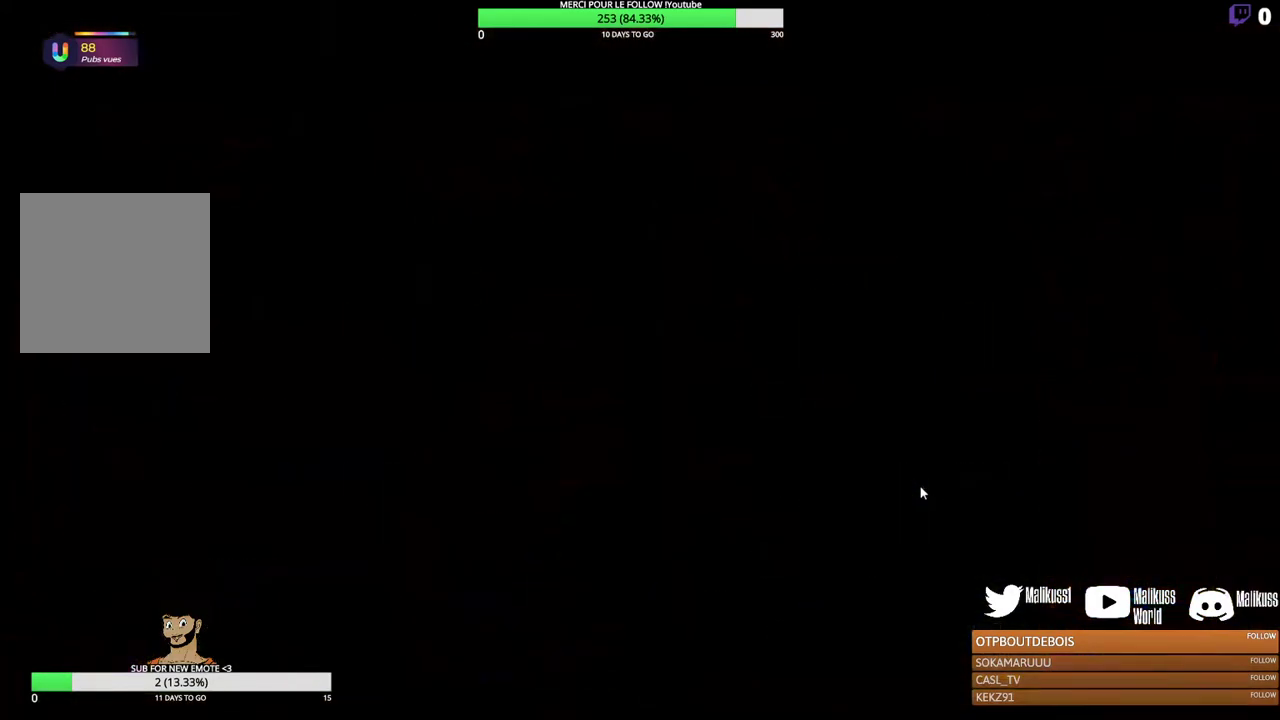
{"dt_ms": 300, "buttons": ["Y"], "left_stick": "center", "events": [[33, "Y", "down"], [167, "Y", "up"], [267, "Y", "down"]]}
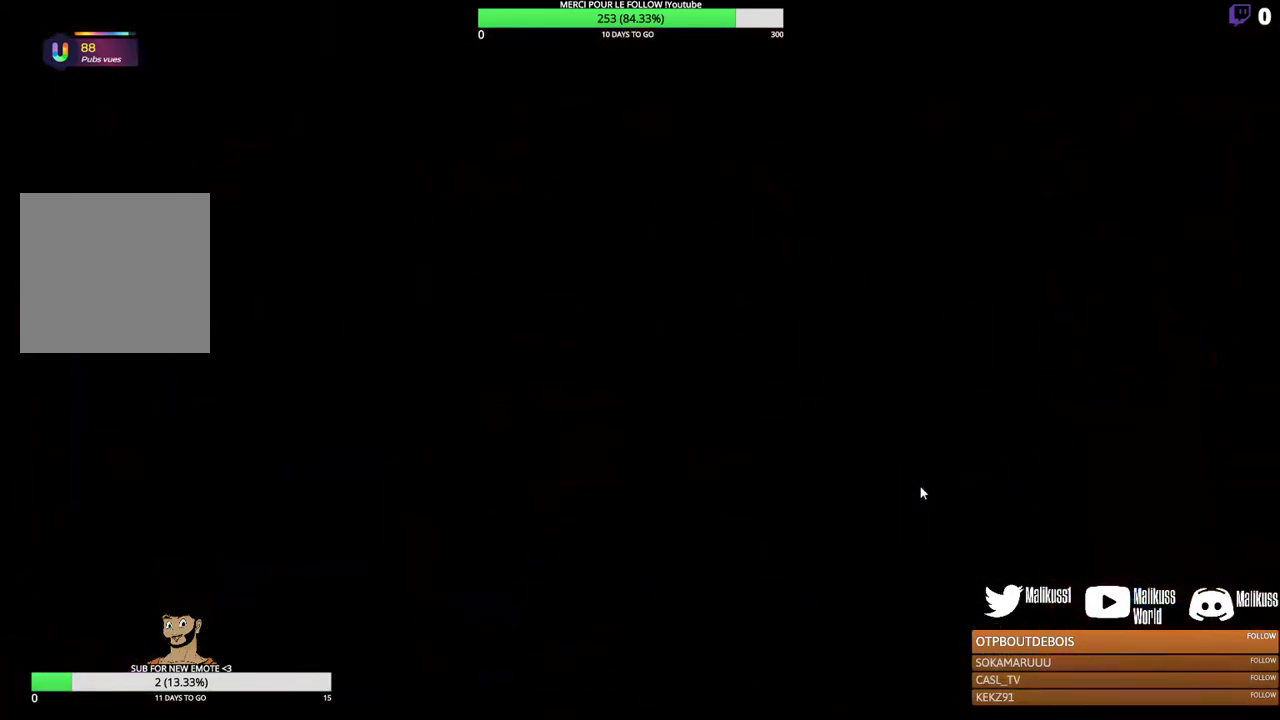
{"dt_ms": 200, "buttons": ["Y"], "left_stick": "center", "events": [[67, "Y", "up"], [167, "Y", "down"]]}
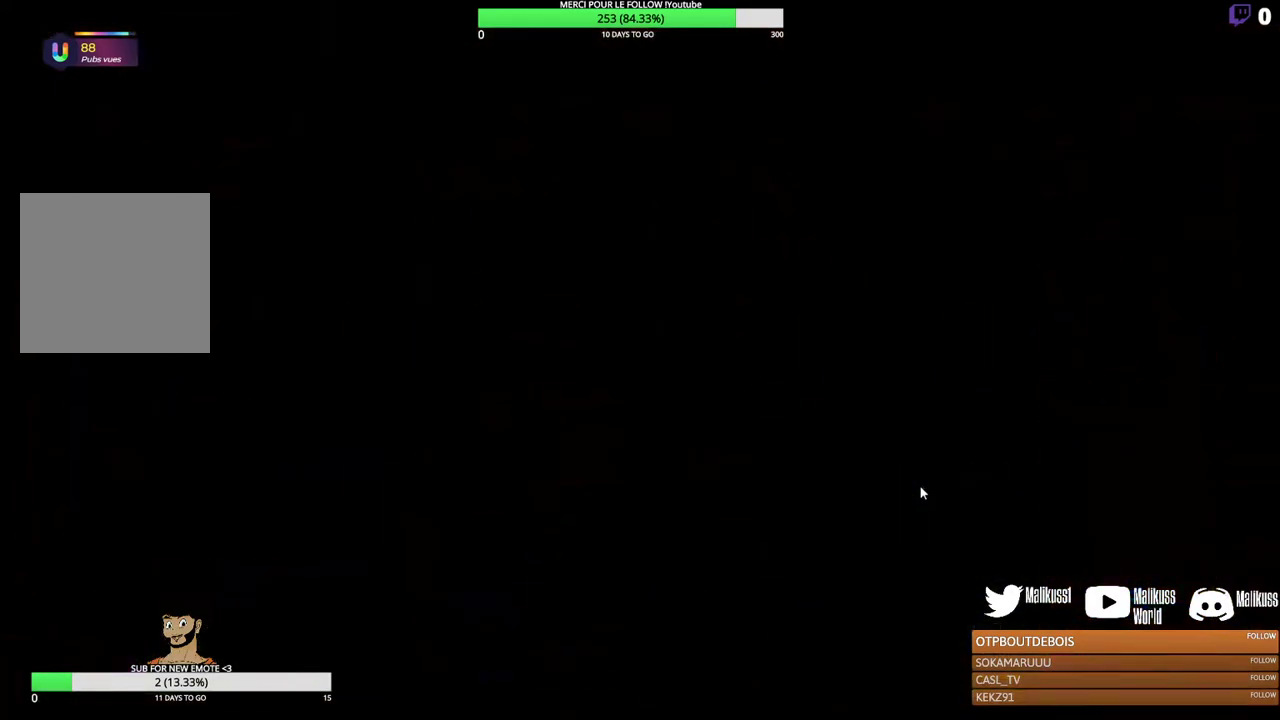
{"dt_ms": 300, "buttons": [], "left_stick": "center", "events": [[100, "Y", "up"], [167, "Y", "down"], [300, "Y", "up"]]}
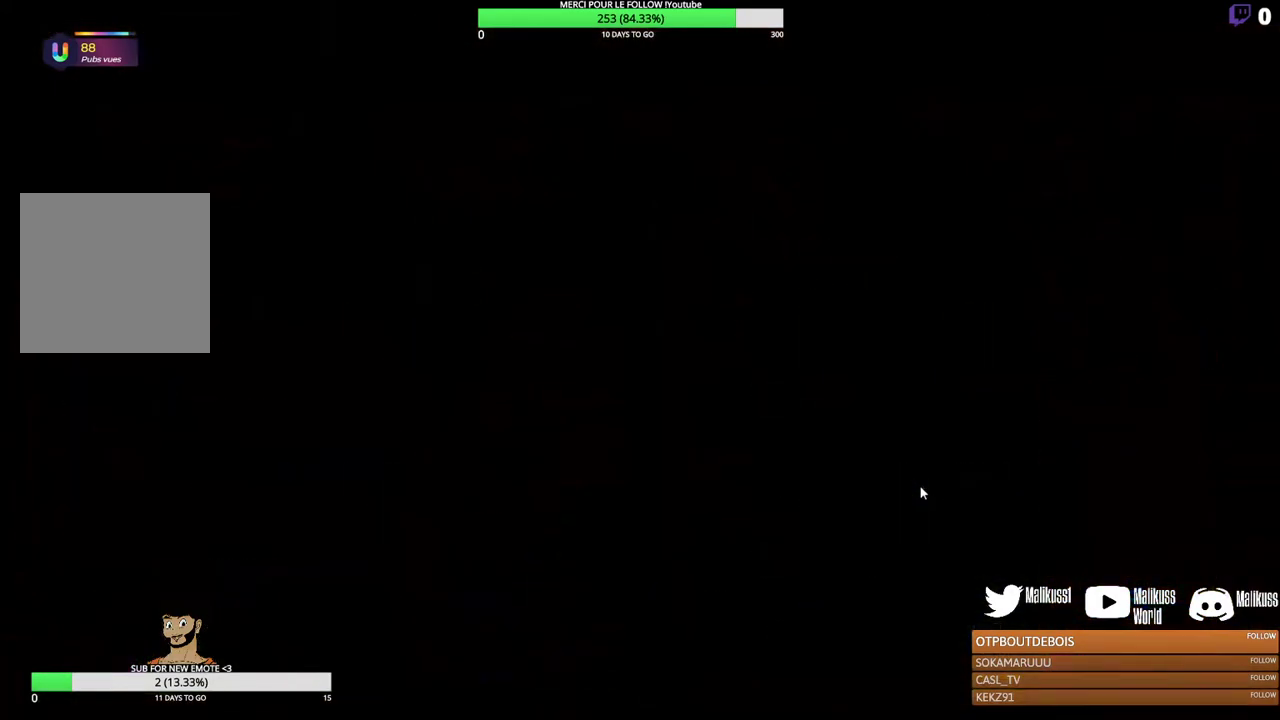
{"dt_ms": 300, "buttons": ["Y"], "left_stick": "left", "events": [[67, "Y", "down"], [67, "left_stick", "left"], [200, "Y", "up"], [300, "Y", "down"]]}
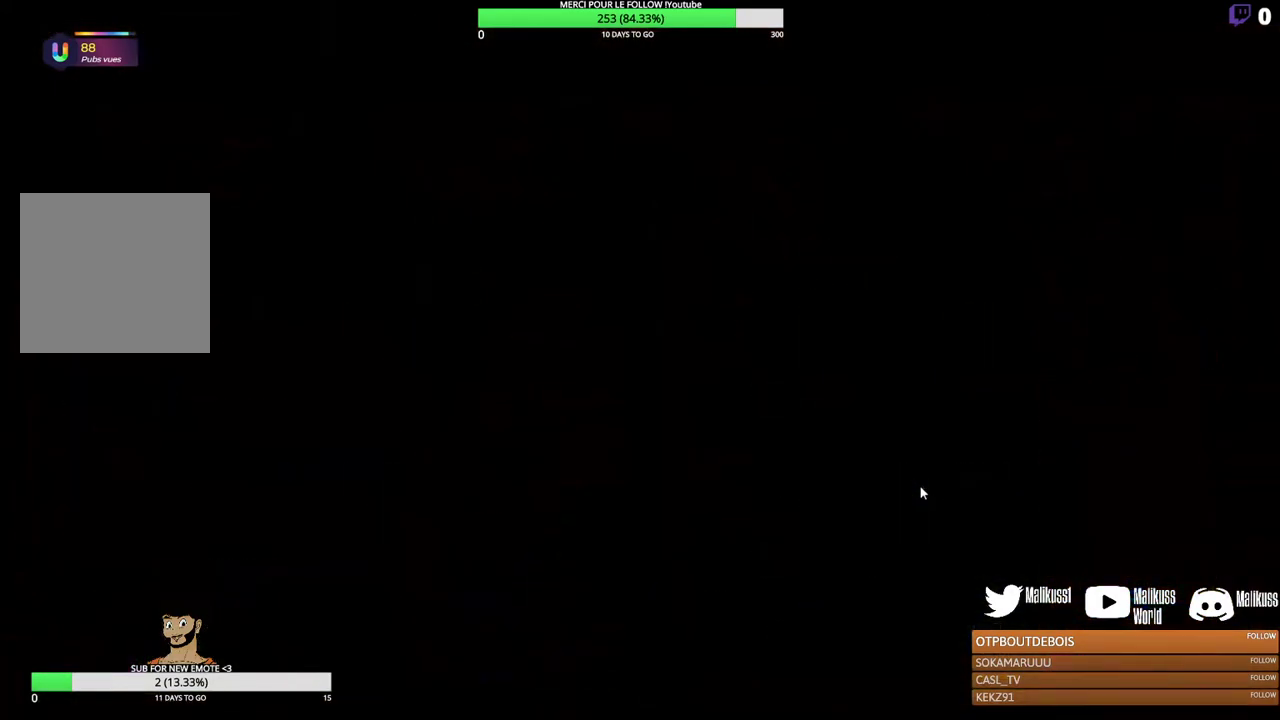
{"dt_ms": 600, "buttons": [], "left_stick": "center", "events": [[133, "Y", "up"], [200, "Y", "down"], [233, "left_stick", "center"], [333, "Y", "up"], [433, "Y", "down"], [533, "Y", "up"]]}
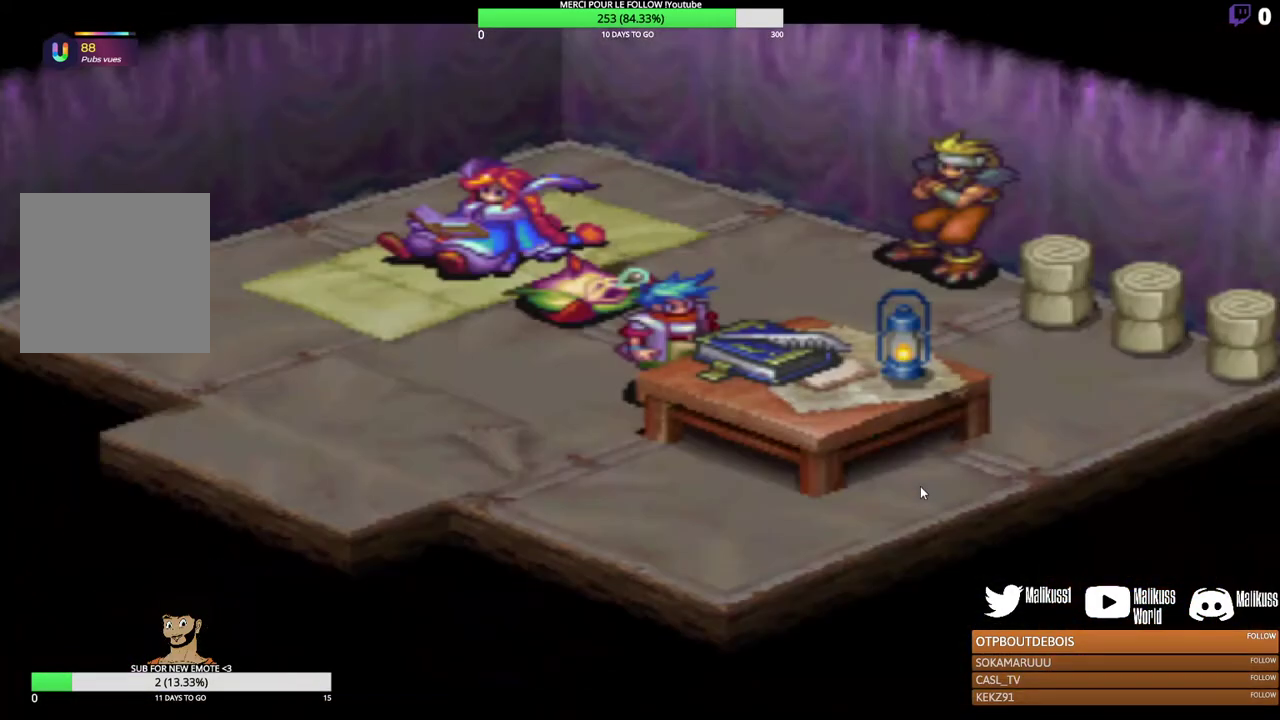
{"dt_ms": 200, "buttons": [], "left_stick": "left", "events": [[33, "Y", "down"], [67, "left_stick", "left"], [167, "Y", "up"]]}
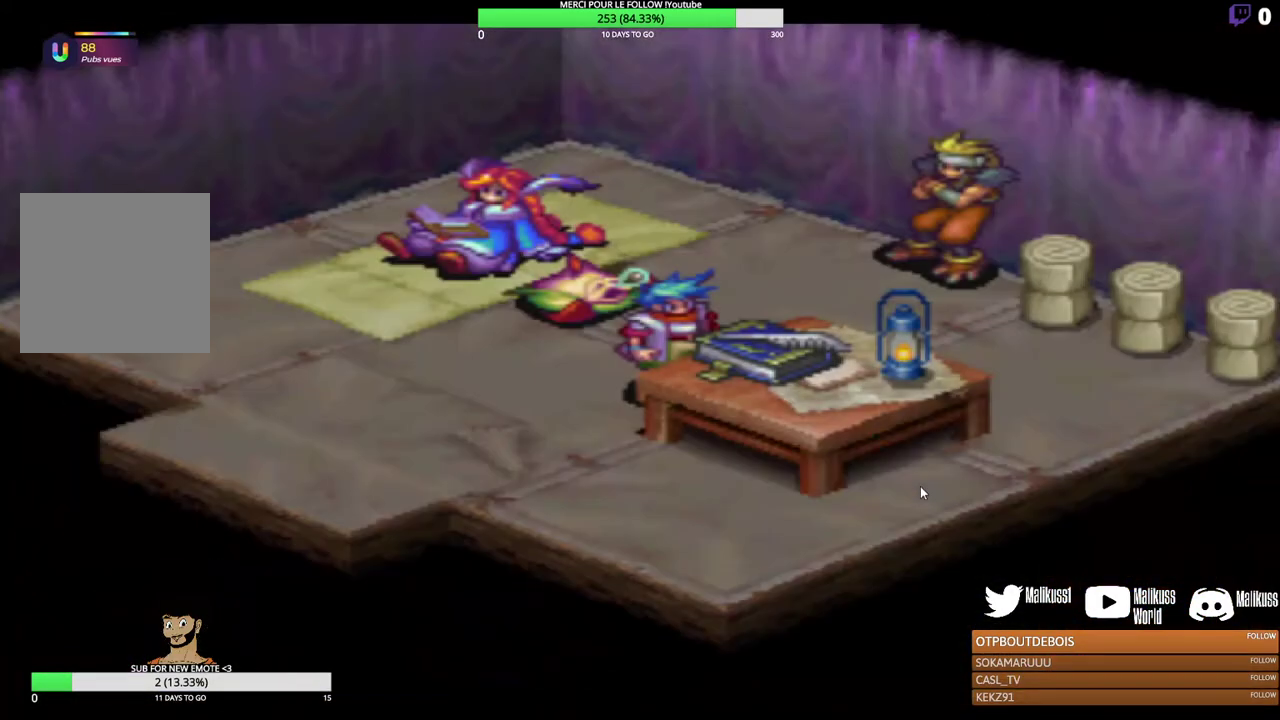
{"dt_ms": 300, "buttons": [], "left_stick": "left", "events": []}
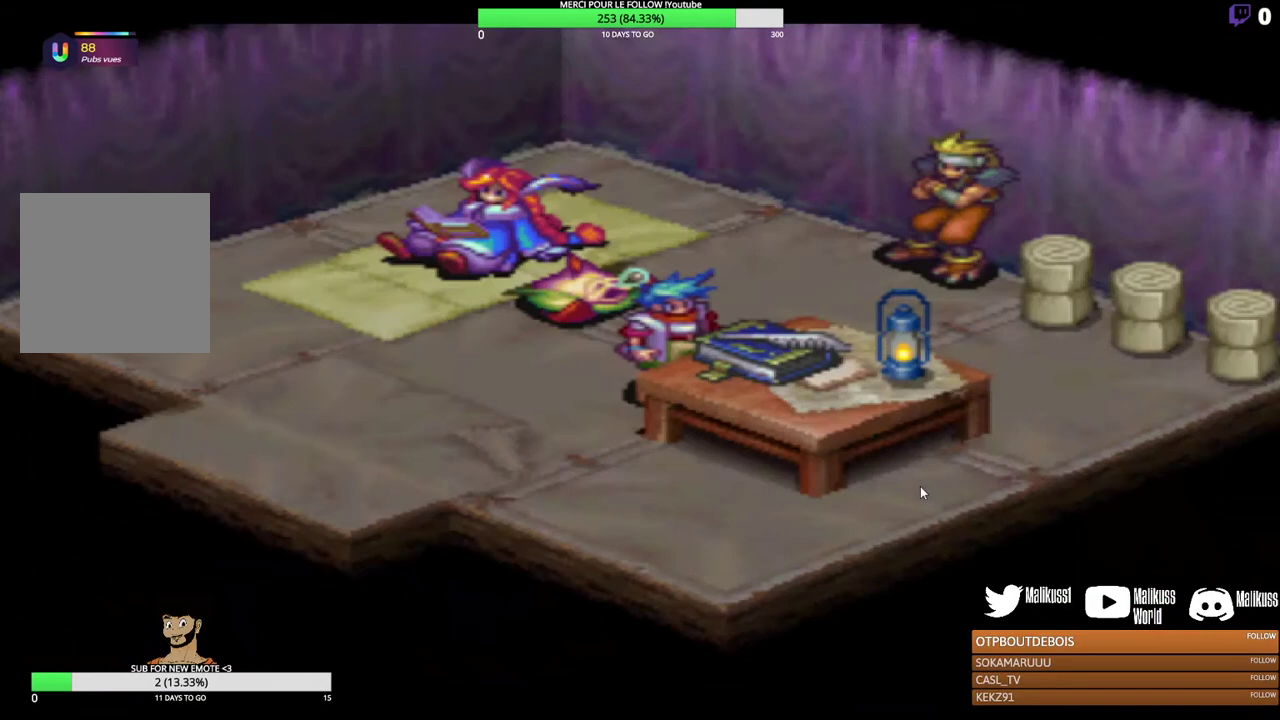
{"dt_ms": 500, "buttons": [], "left_stick": "down-left", "events": [[133, "left_stick", "down-left"], [267, "left_stick", "left"], [500, "left_stick", "down-left"]]}
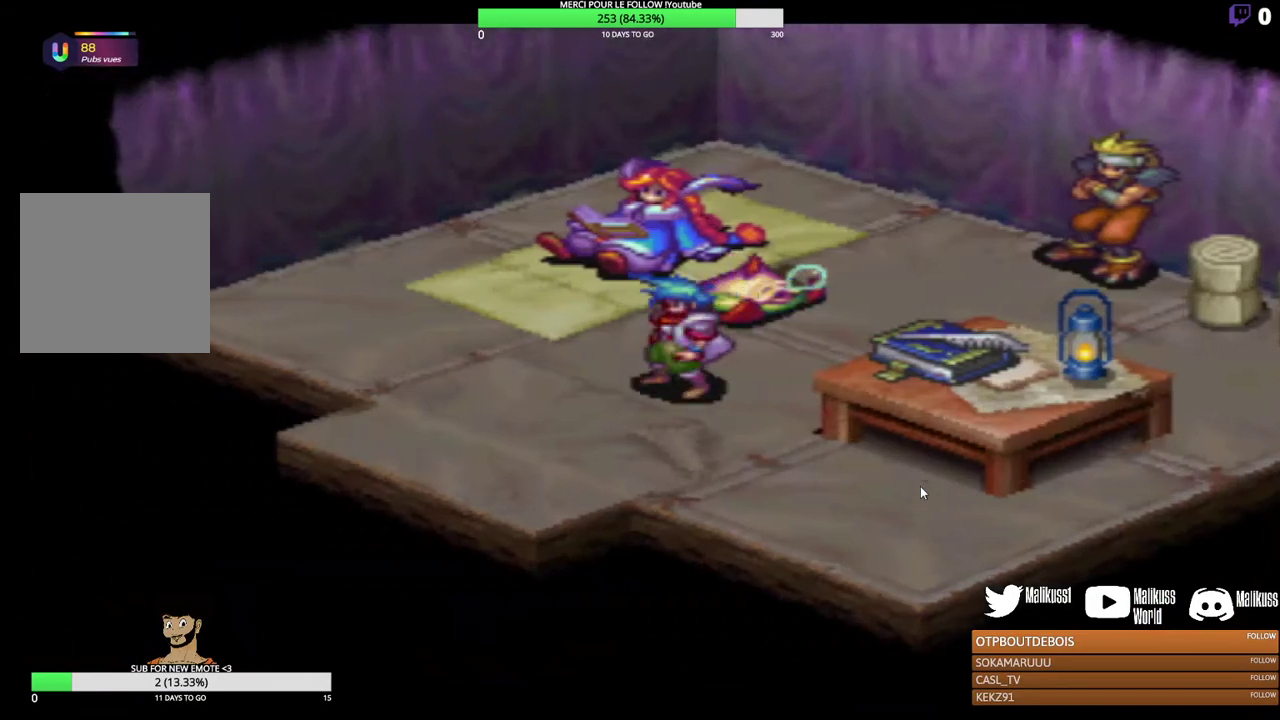
{"dt_ms": 500, "buttons": [], "left_stick": "down-left", "events": []}
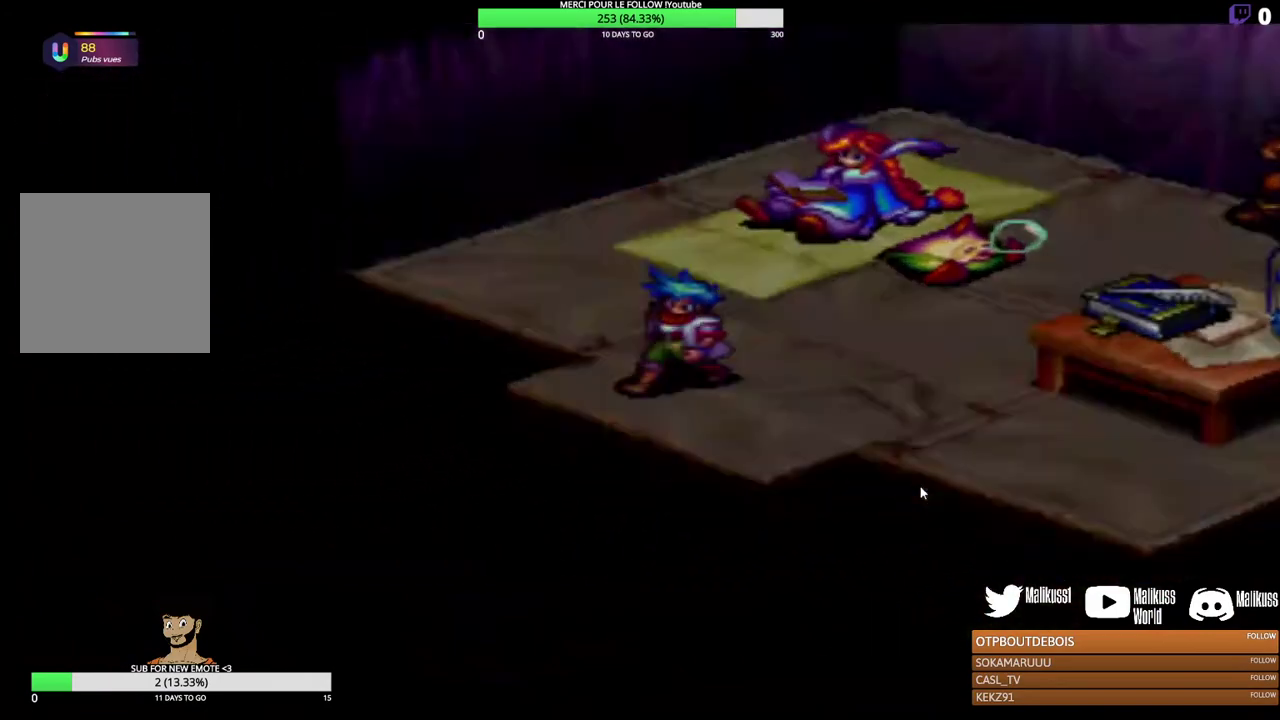
{"dt_ms": 500, "buttons": [], "left_stick": "center", "events": [[433, "left_stick", "center"]]}
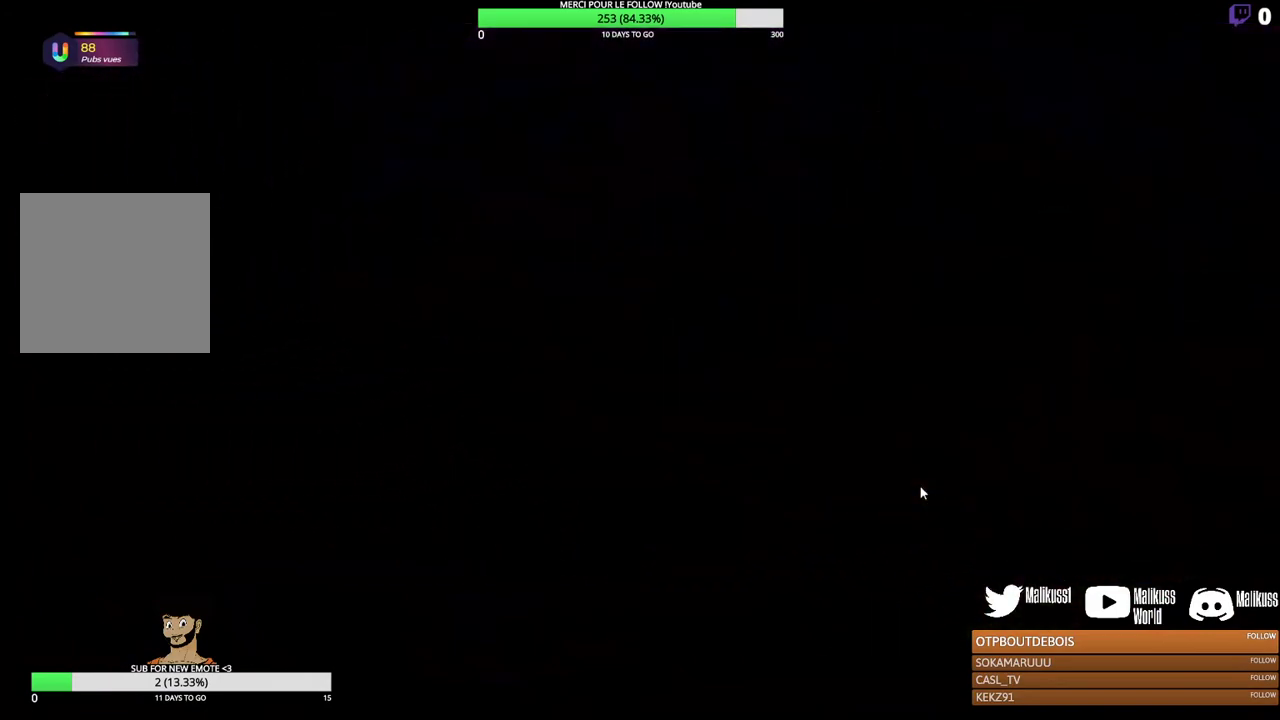
{"dt_ms": 600, "buttons": [], "left_stick": "center", "events": []}
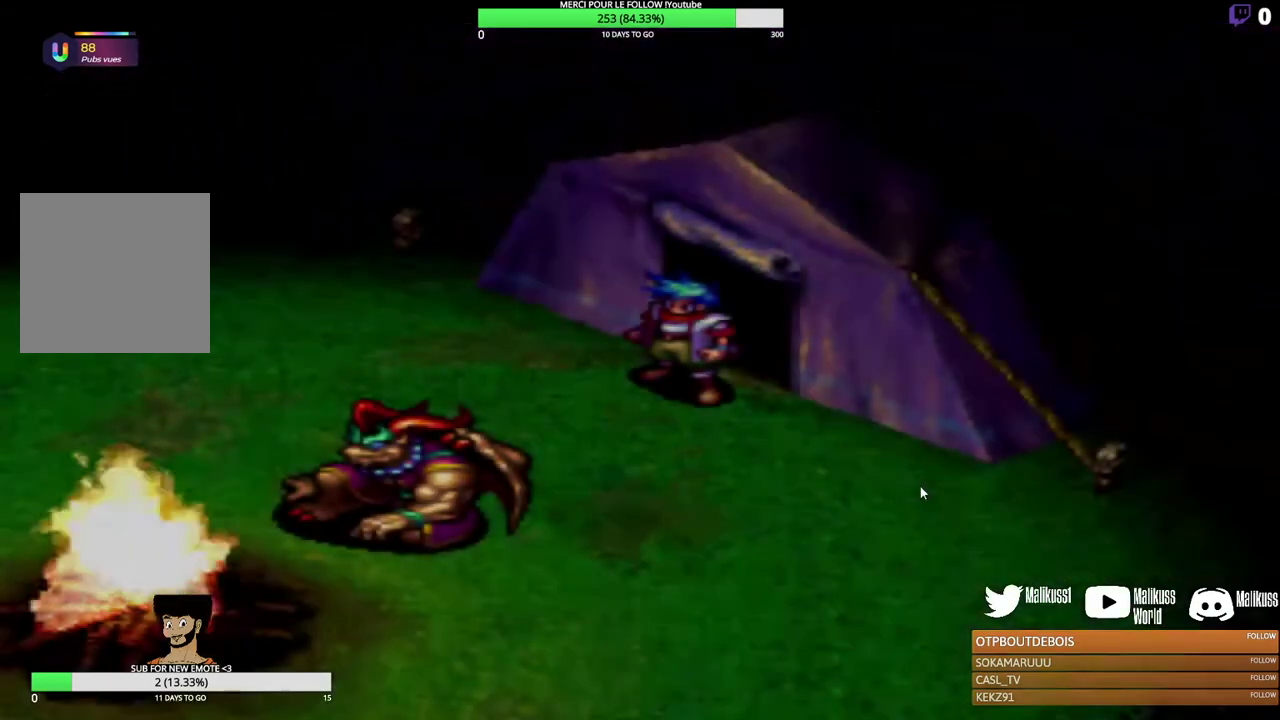
{"dt_ms": 600, "buttons": [], "left_stick": "down-left", "events": [[367, "left_stick", "left"], [567, "left_stick", "down-left"]]}
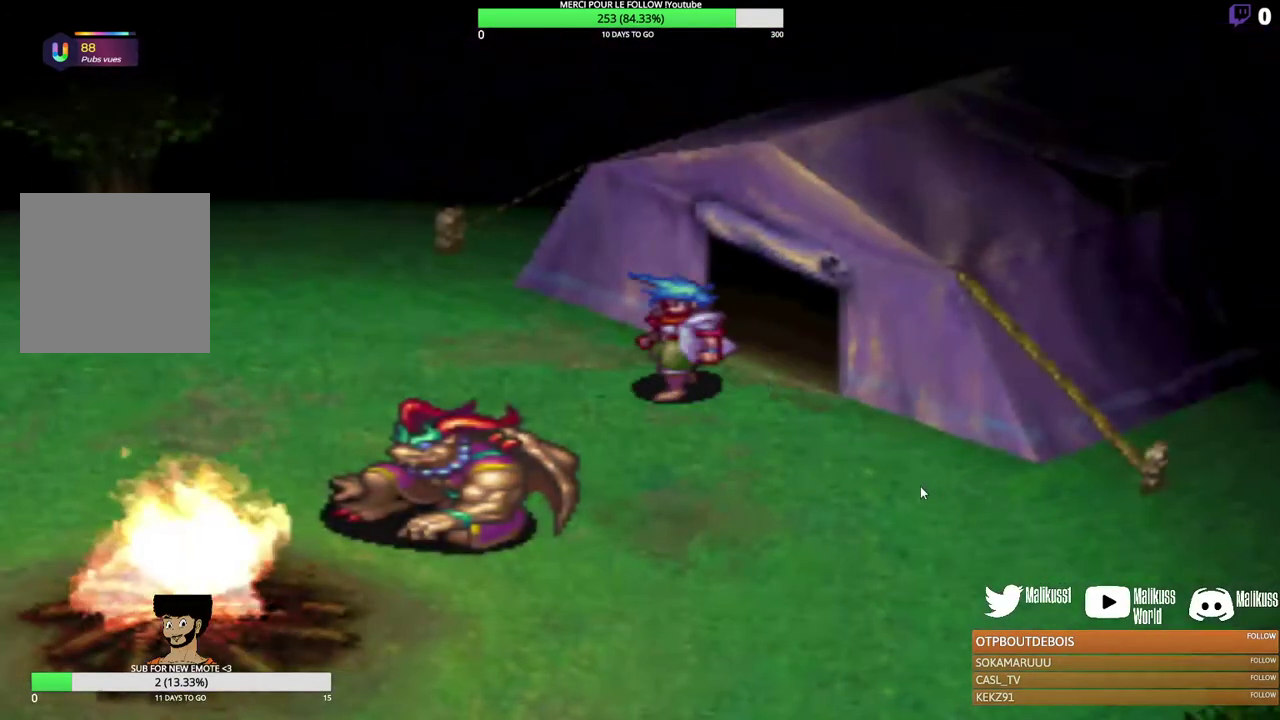
{"dt_ms": 400, "buttons": [], "left_stick": "down-right", "events": [[33, "left_stick", "down"], [200, "left_stick", "down-right"]]}
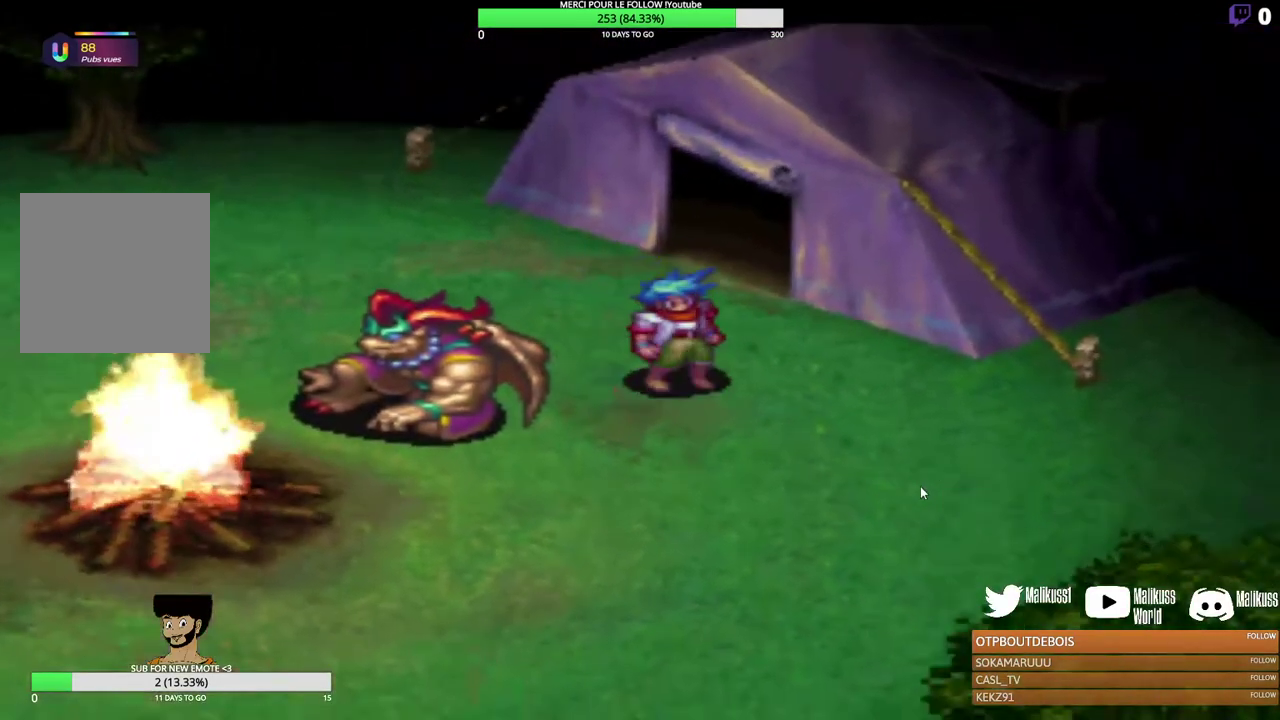
{"dt_ms": 200, "buttons": [], "left_stick": "down-right", "events": []}
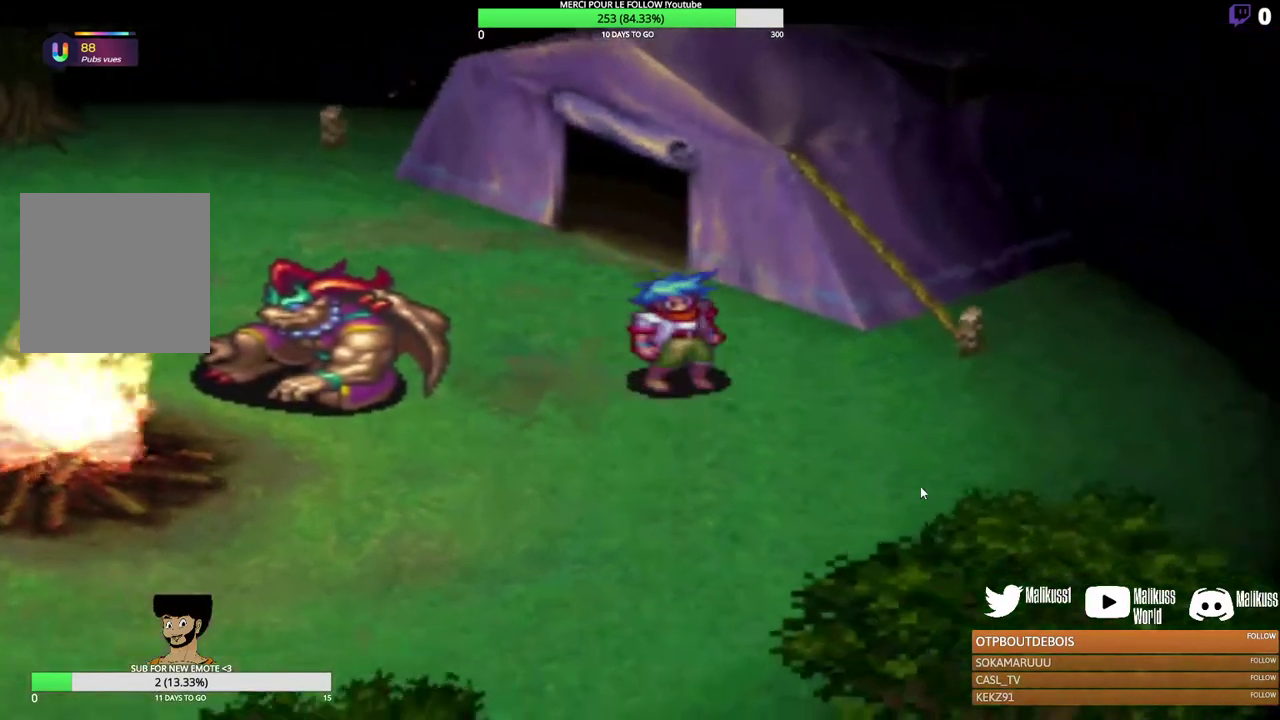
{"dt_ms": 300, "buttons": [], "left_stick": "right", "events": [[33, "left_stick", "right"]]}
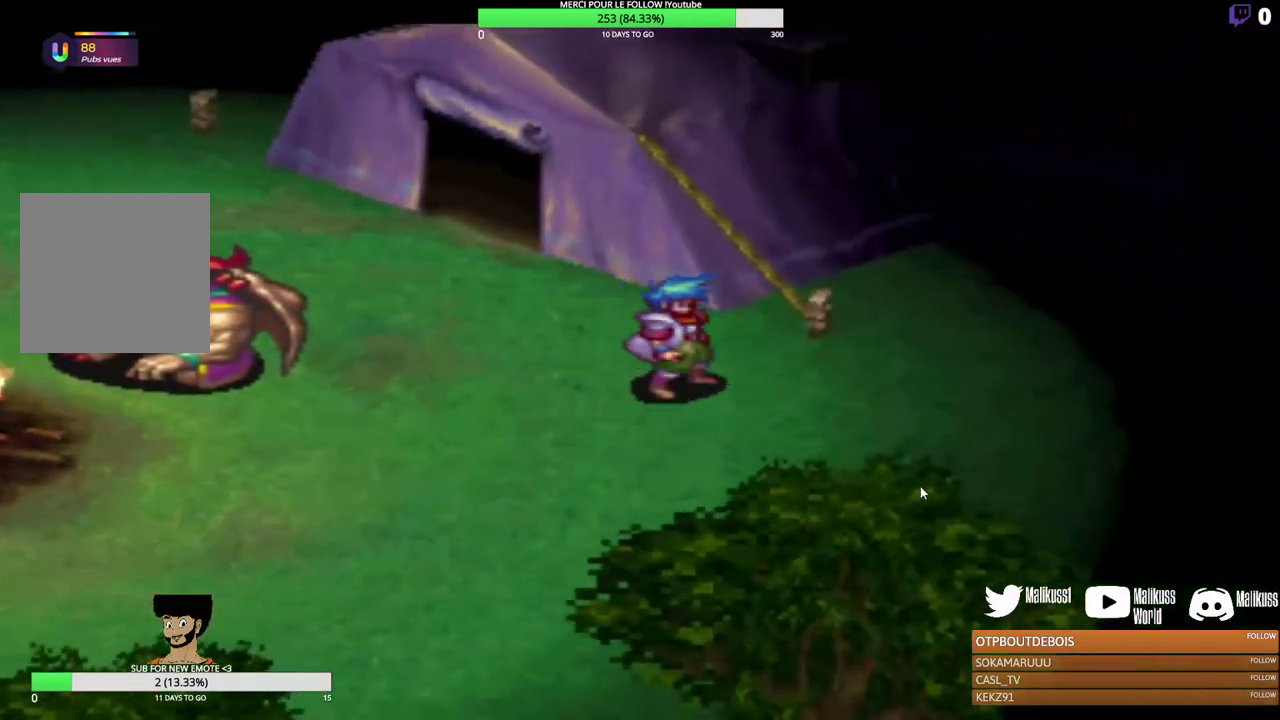
{"dt_ms": 300, "buttons": [], "left_stick": "right", "events": []}
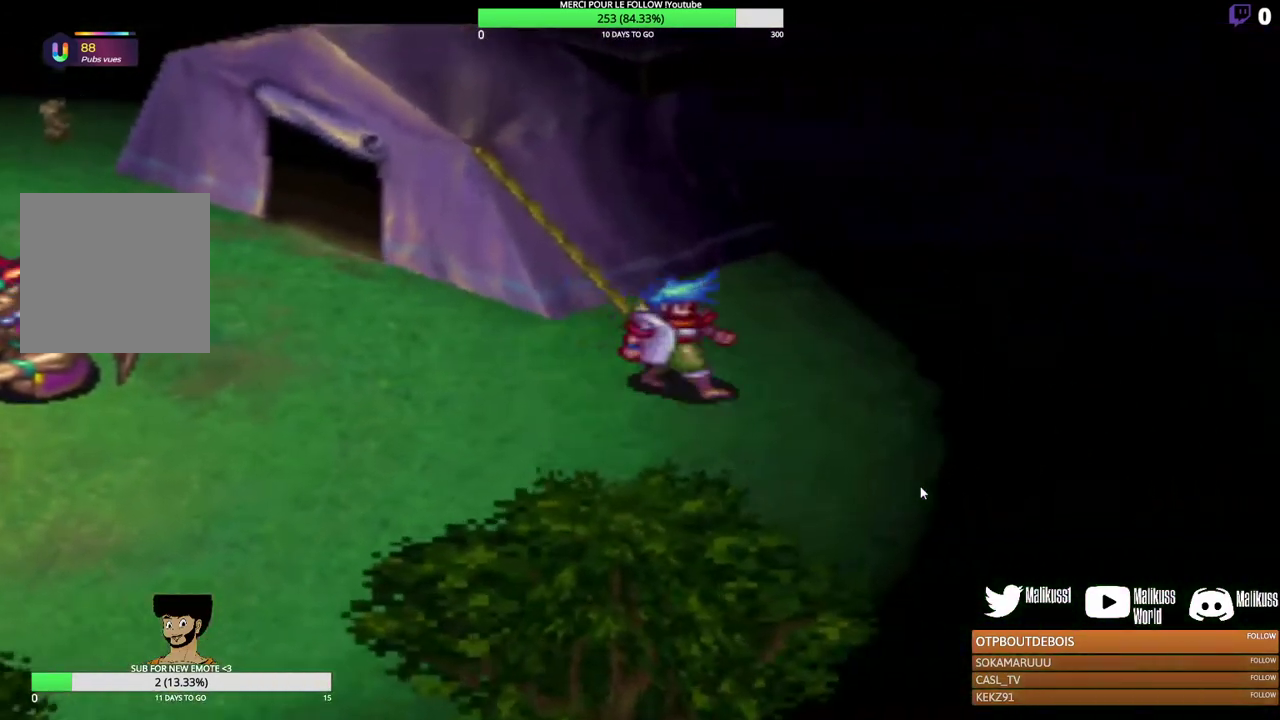
{"dt_ms": 300, "buttons": [], "left_stick": "right", "events": []}
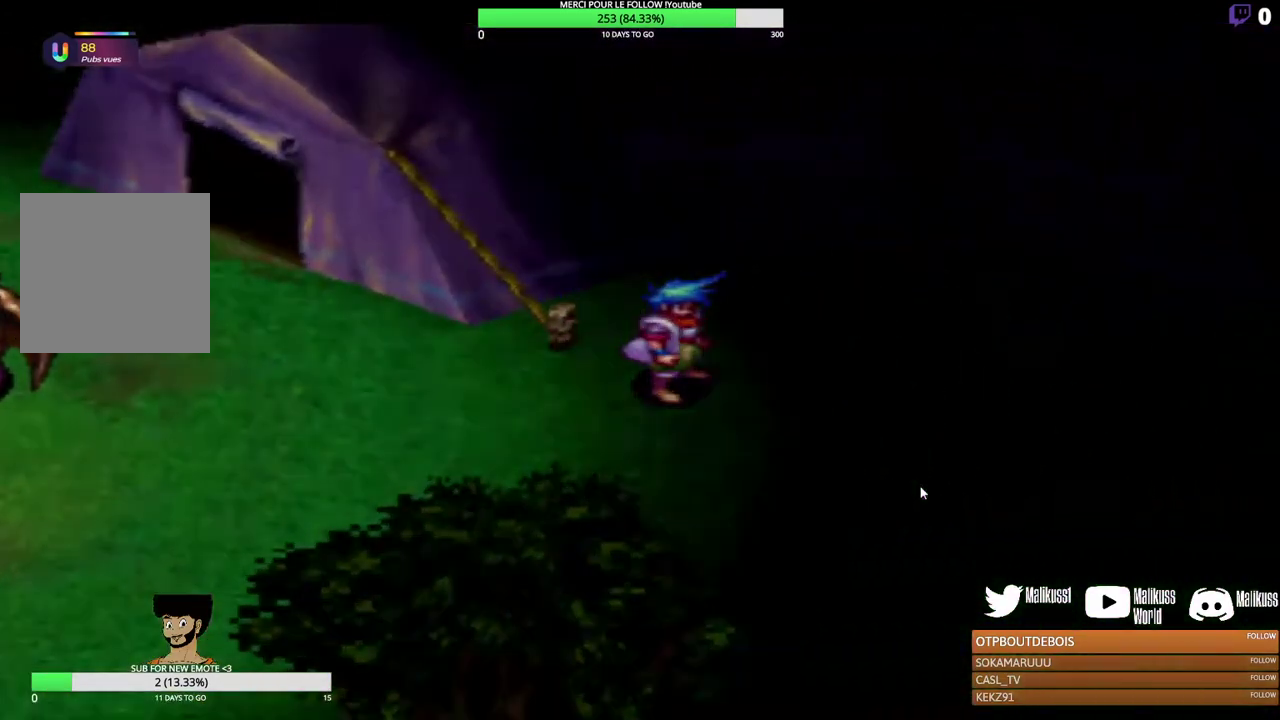
{"dt_ms": 200, "buttons": [], "left_stick": "down-right", "events": [[100, "left_stick", "down-right"]]}
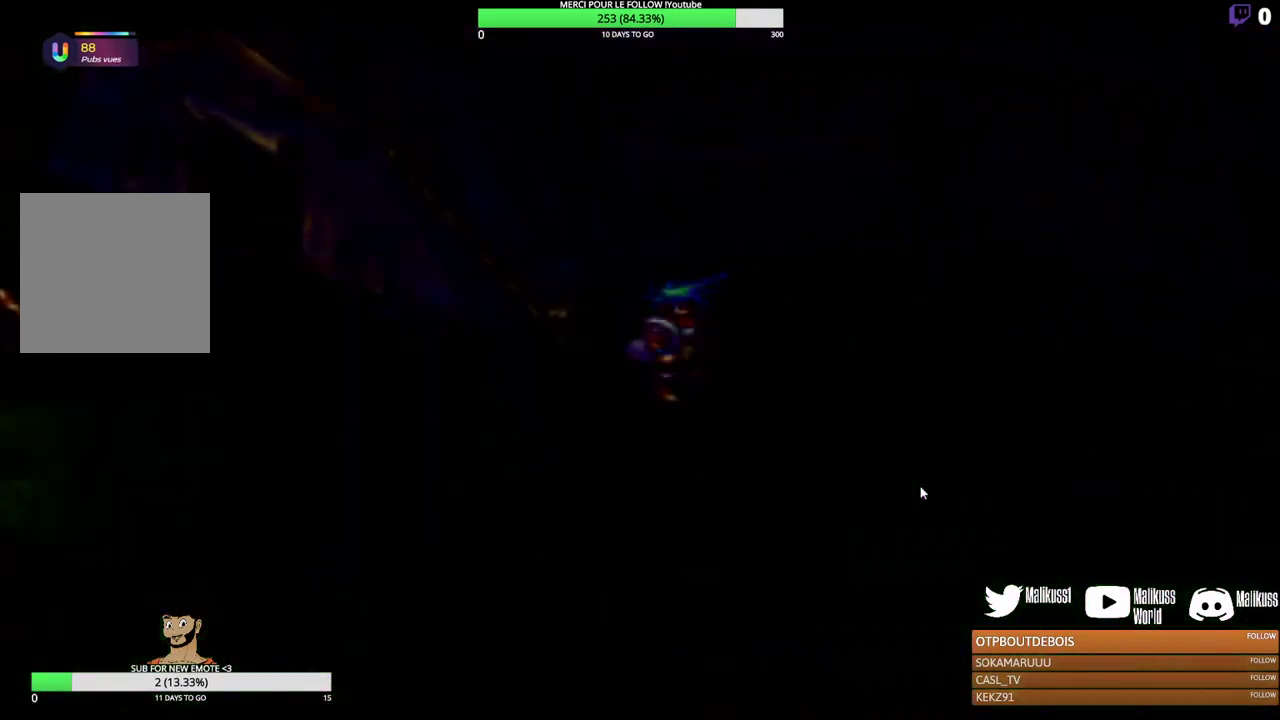
{"dt_ms": 600, "buttons": [], "left_stick": "center", "events": [[133, "left_stick", "center"]]}